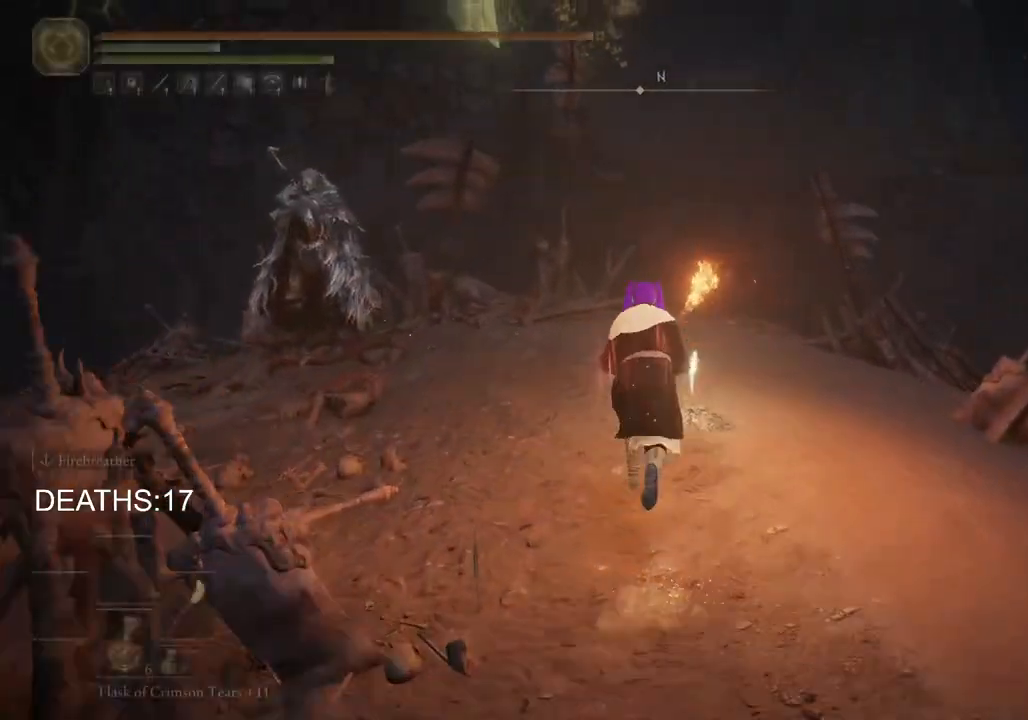
Gameplay with a controller (PlayStation layout); each line is a JSON object with the inputs held at the frame after it. "events" lists button and stick changes between this image and that frame as [ms after this image, input, new state], when the widget could be followed in between.
{"buttons": ["CIRCLE", "TRIANGLE"], "left_stick": "center", "right_stick": "center", "events": [[50, "TRIANGLE", "up"], [100, "TRIANGLE", "down"], [200, "TRIANGLE", "up"], [283, "TRIANGLE", "down"], [367, "left_stick", "center"], [383, "TRIANGLE", "up"], [417, "TRIANGLE", "down"]]}
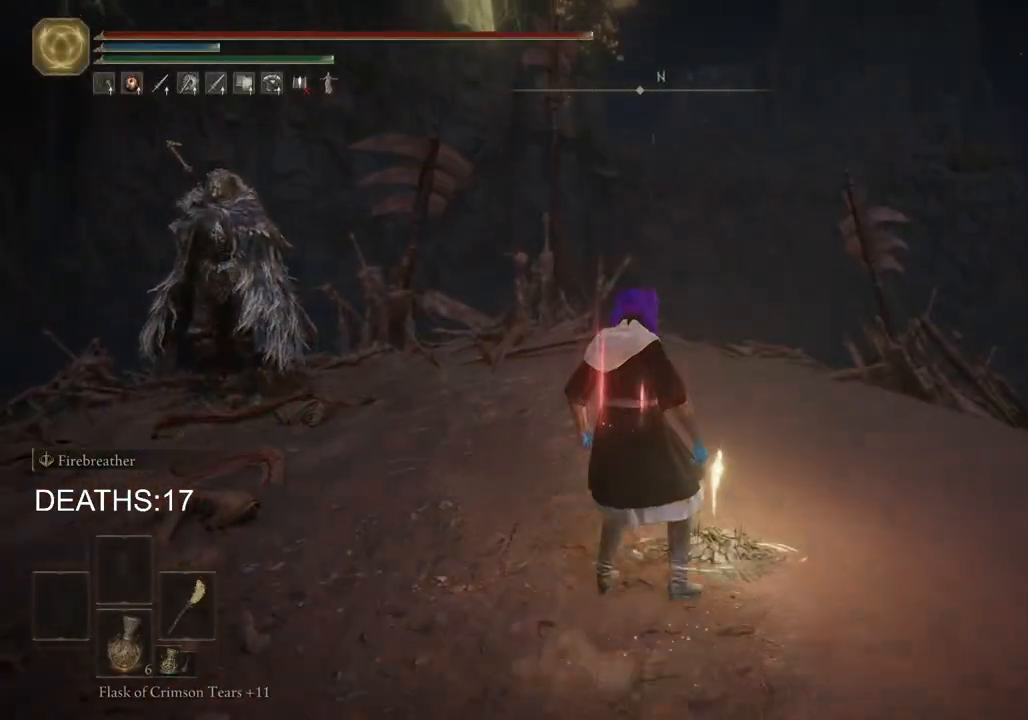
{"buttons": [], "left_stick": "center", "right_stick": "center", "events": [[33, "TRIANGLE", "up"], [83, "CIRCLE", "up"]]}
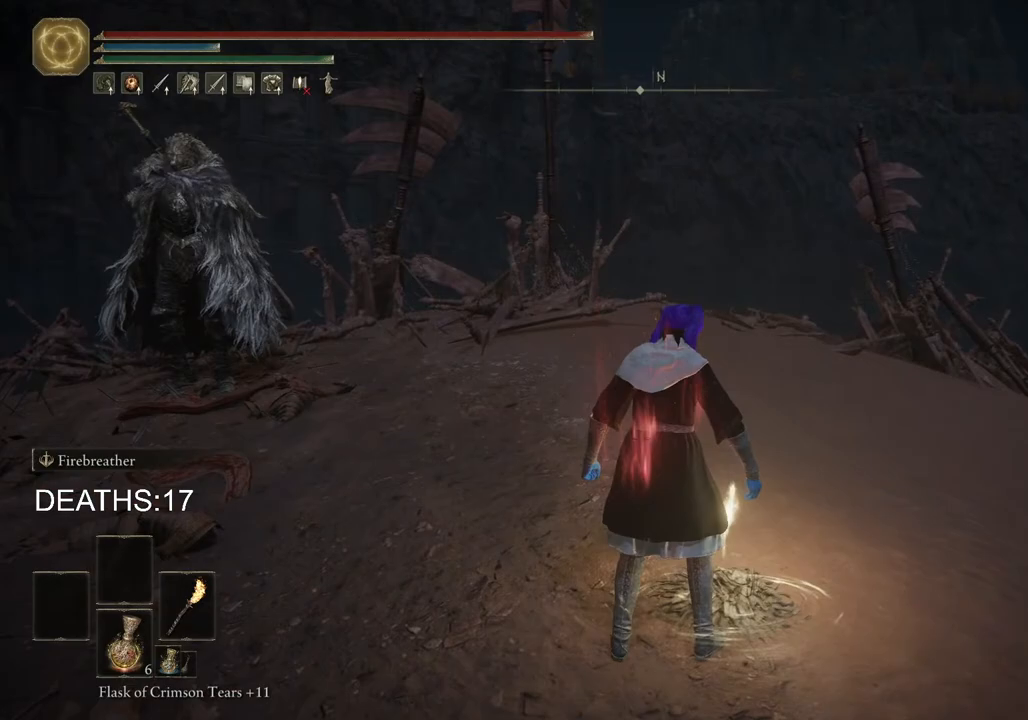
{"buttons": [], "left_stick": "center", "right_stick": "center", "events": []}
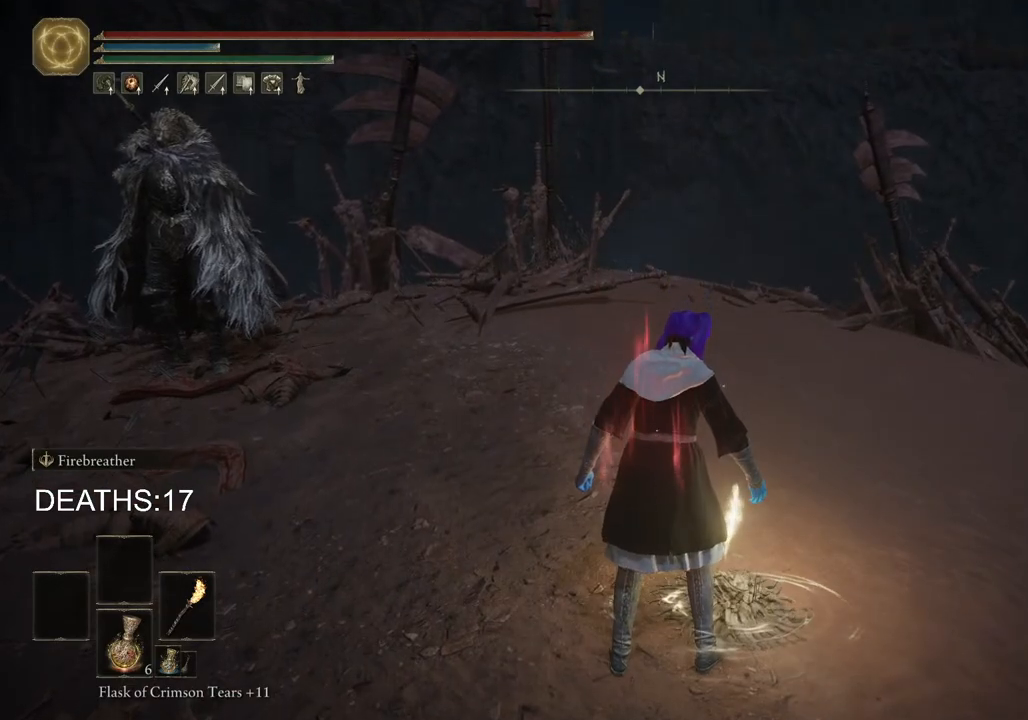
{"buttons": [], "left_stick": "center", "right_stick": "center", "events": []}
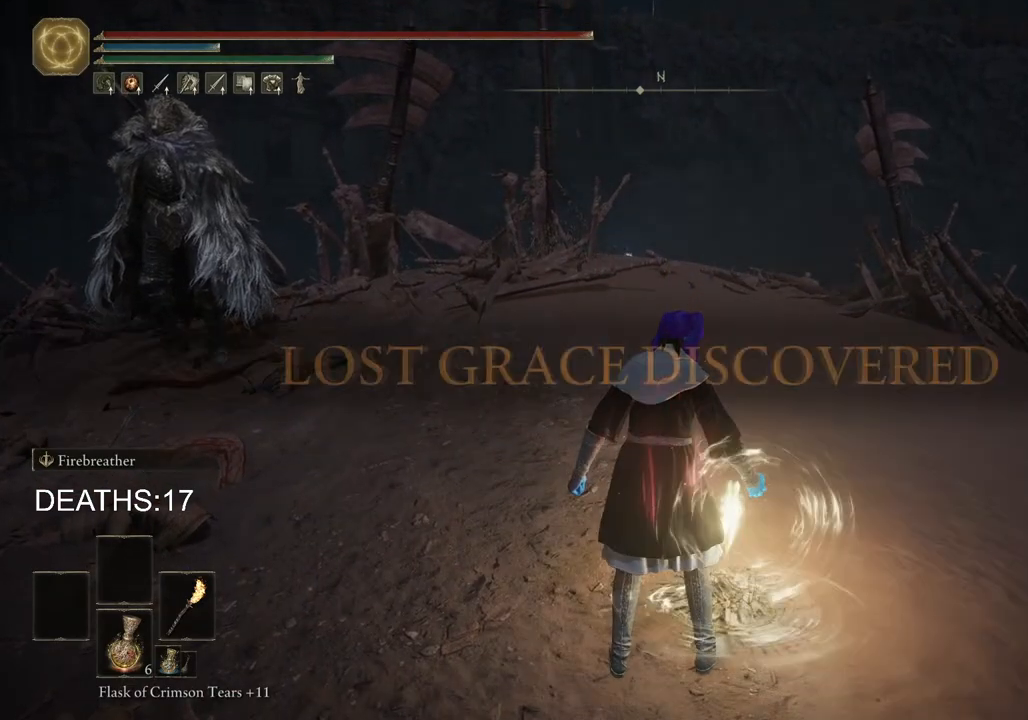
{"buttons": [], "left_stick": "center", "right_stick": "center", "events": []}
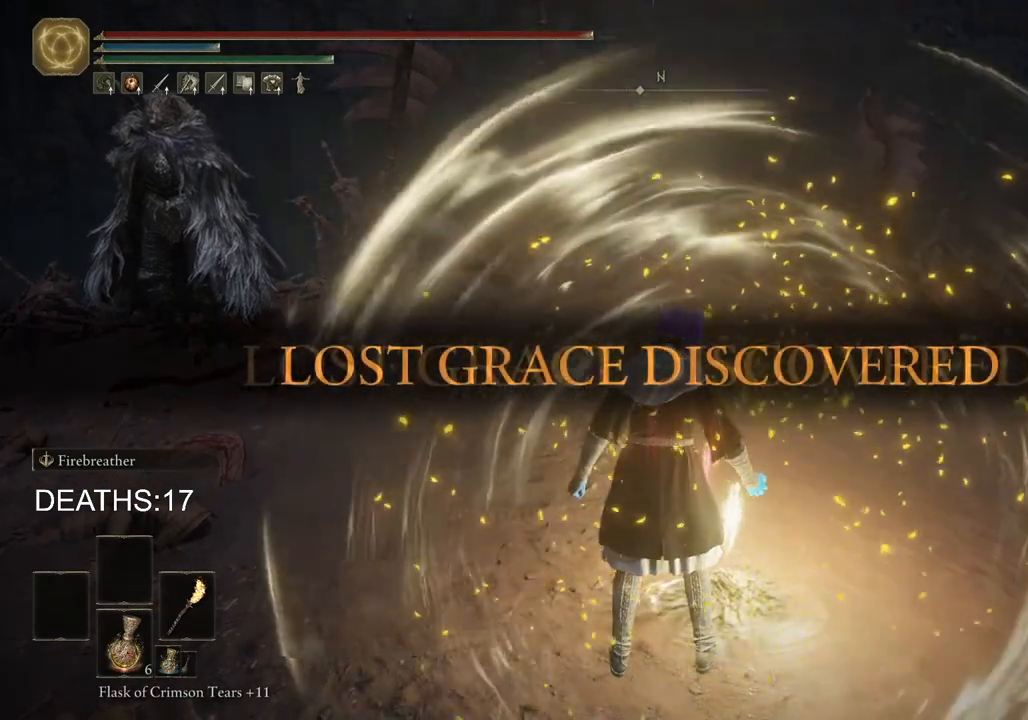
{"buttons": [], "left_stick": "center", "right_stick": "center", "events": []}
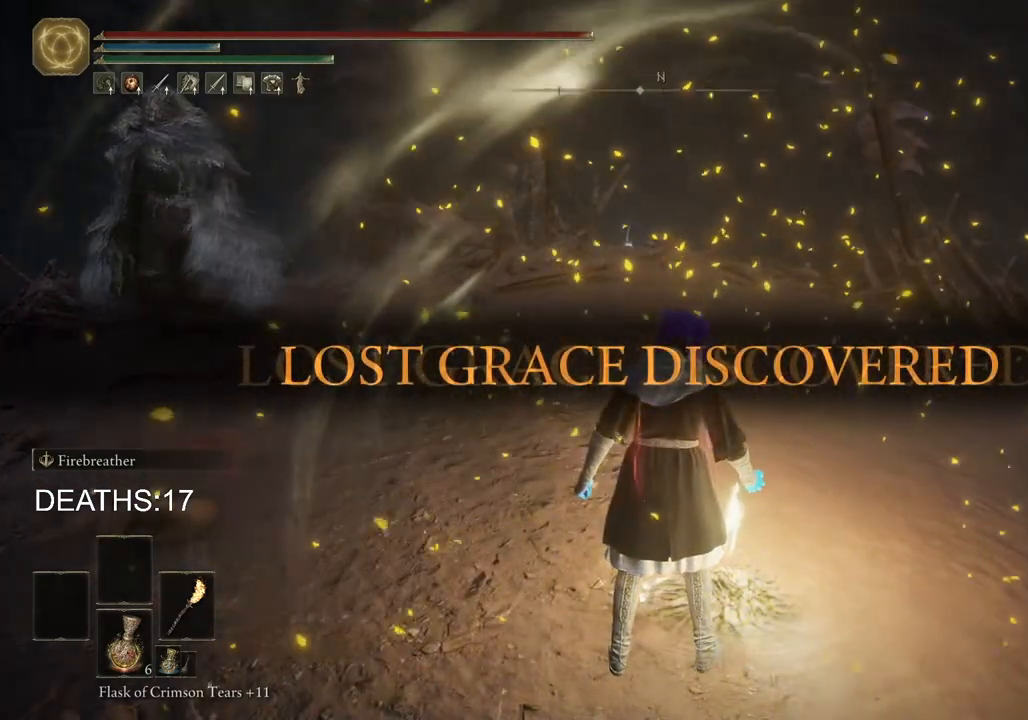
{"buttons": [], "left_stick": "center", "right_stick": "center", "events": []}
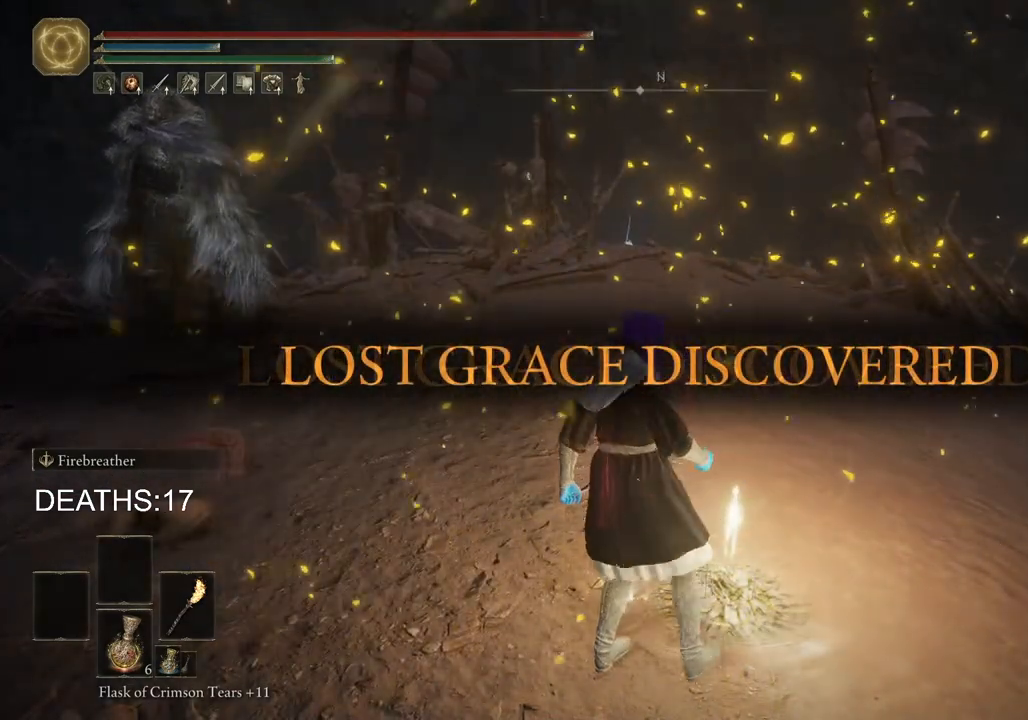
{"buttons": [], "left_stick": "center", "right_stick": "center", "events": []}
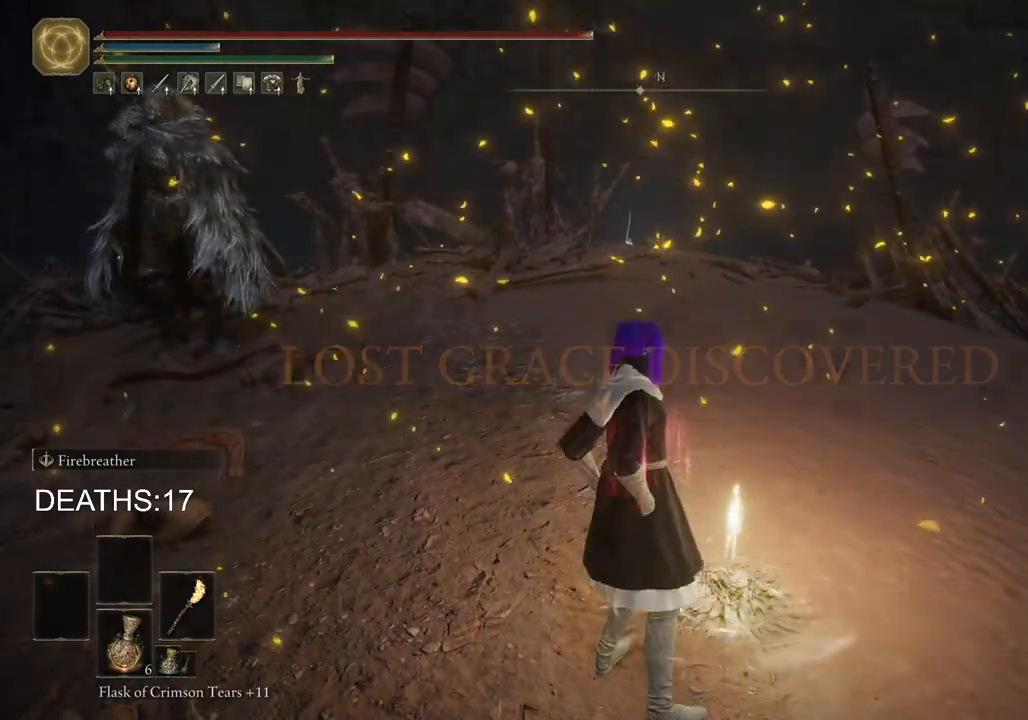
{"buttons": ["TRIANGLE"], "left_stick": "up-right", "right_stick": "center", "events": [[67, "TRIANGLE", "down"], [133, "left_stick", "up-right"], [167, "TRIANGLE", "up"], [233, "TRIANGLE", "down"], [350, "TRIANGLE", "up"], [417, "TRIANGLE", "down"]]}
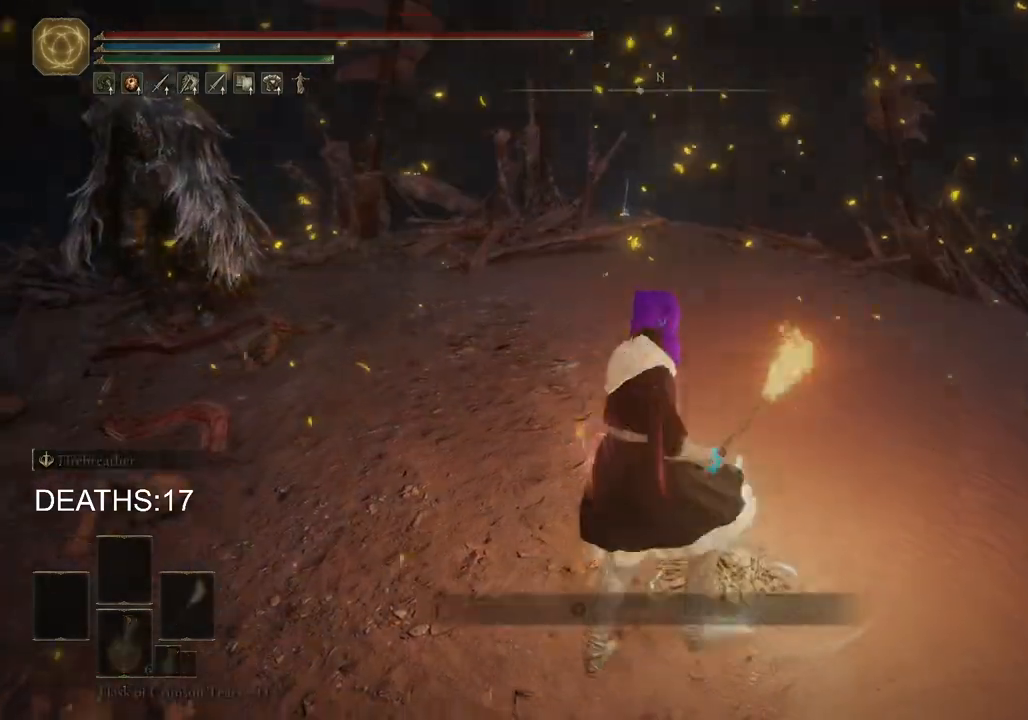
{"buttons": [], "left_stick": "center", "right_stick": "center", "events": [[17, "TRIANGLE", "up"], [83, "TRIANGLE", "down"], [167, "left_stick", "center"], [200, "TRIANGLE", "up"], [300, "TRIANGLE", "down"], [367, "TRIANGLE", "up"]]}
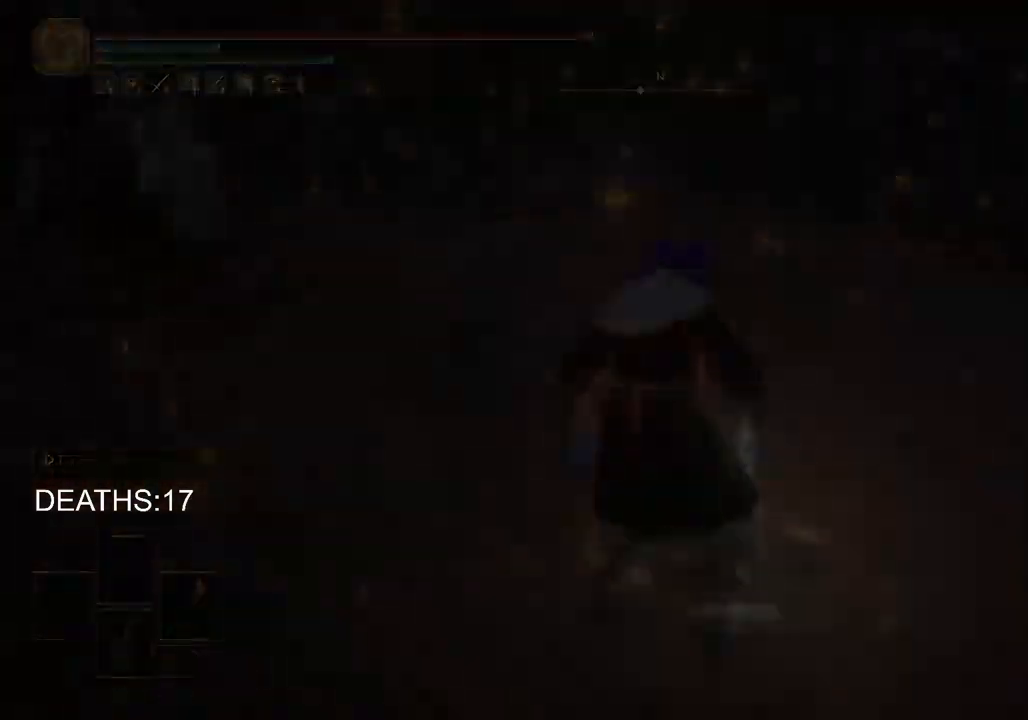
{"buttons": [], "left_stick": "center", "right_stick": "center", "events": []}
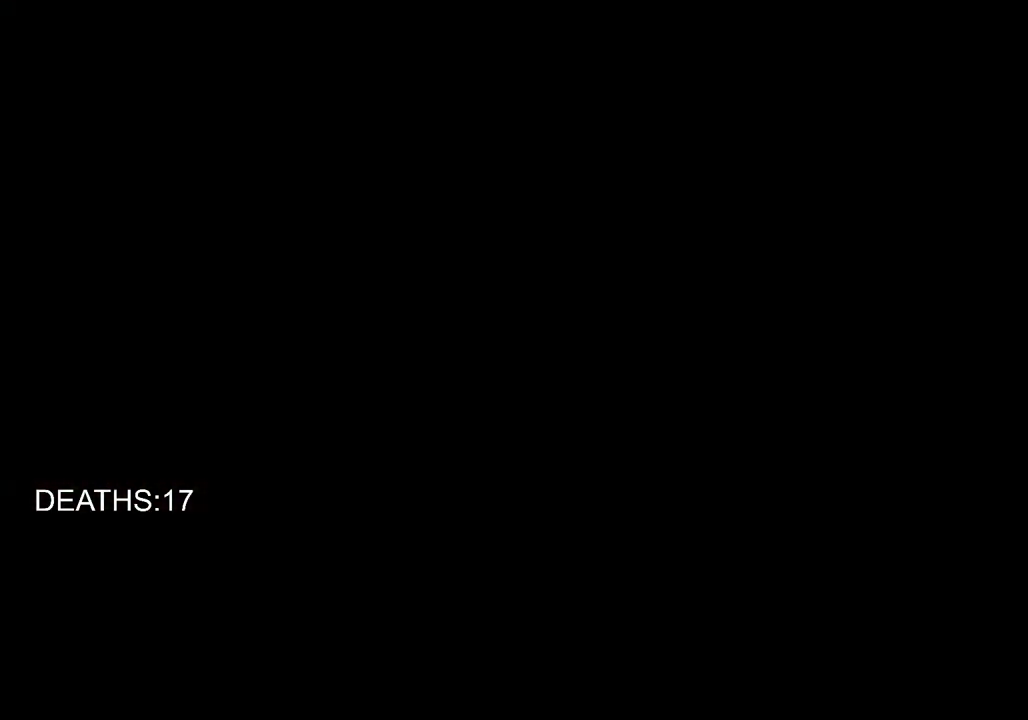
{"buttons": [], "left_stick": "center", "right_stick": "center", "events": []}
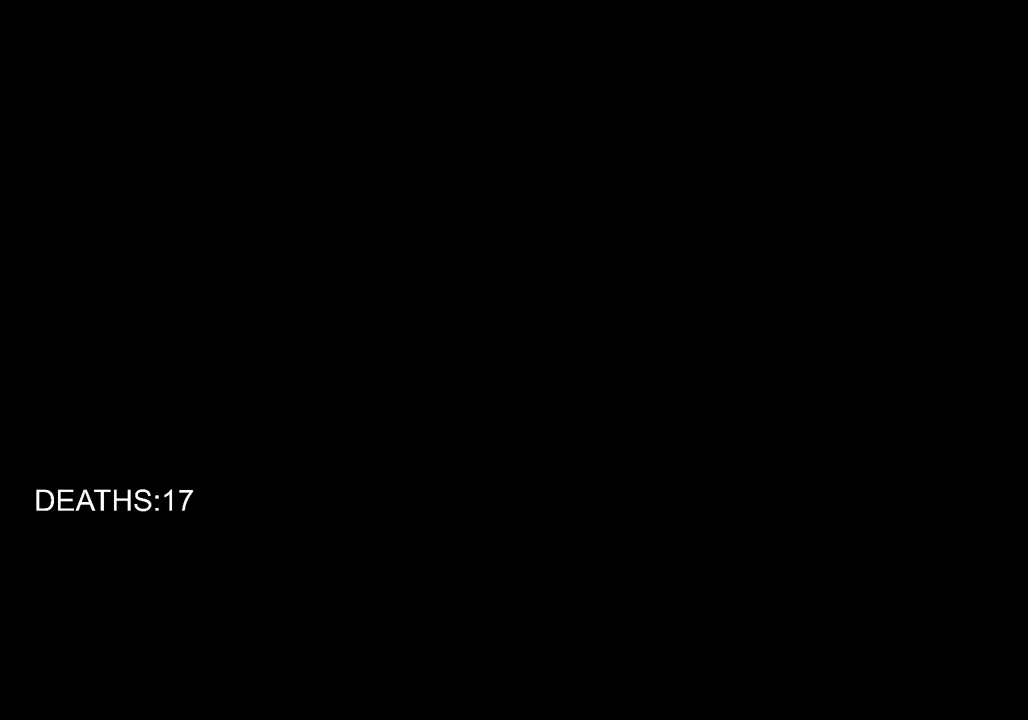
{"buttons": [], "left_stick": "center", "right_stick": "center", "events": []}
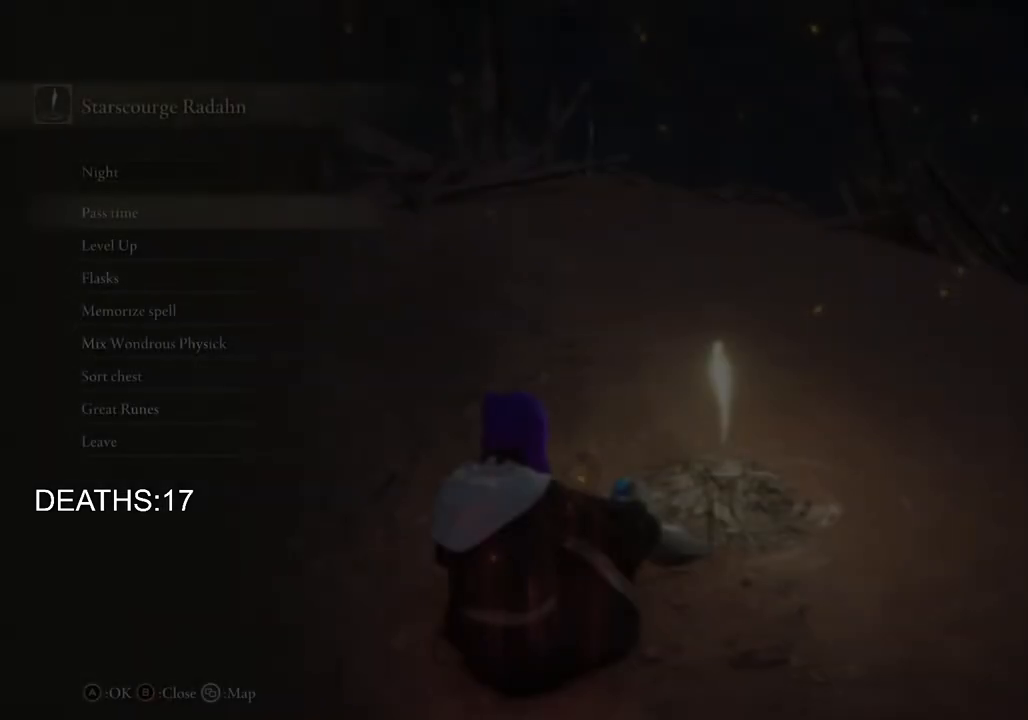
{"buttons": ["CROSS"], "left_stick": "center", "right_stick": "center", "events": [[283, "DPAD_DOWN", "down"], [417, "DPAD_DOWN", "up"], [500, "CROSS", "down"]]}
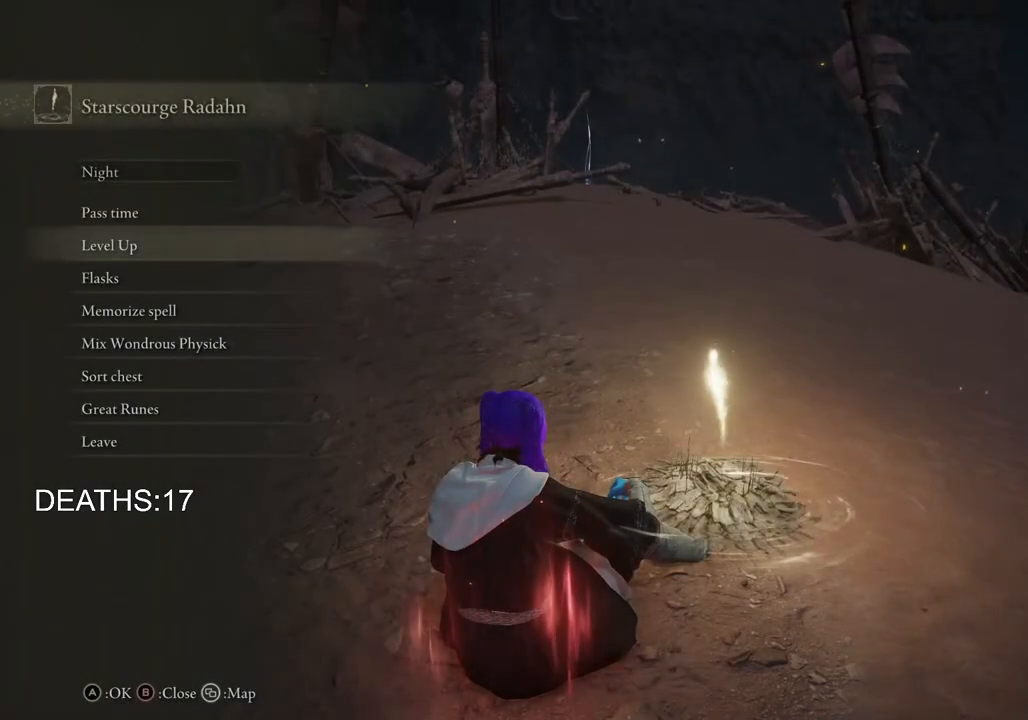
{"buttons": [], "left_stick": "center", "right_stick": "center", "events": [[167, "CROSS", "up"]]}
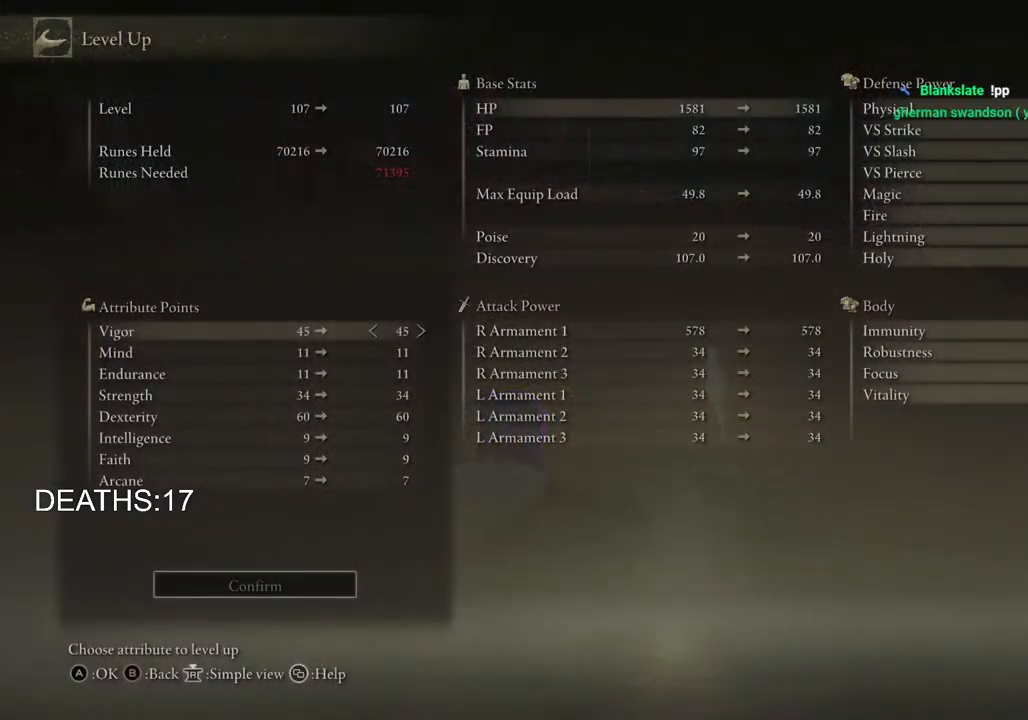
{"buttons": [], "left_stick": "center", "right_stick": "center", "events": []}
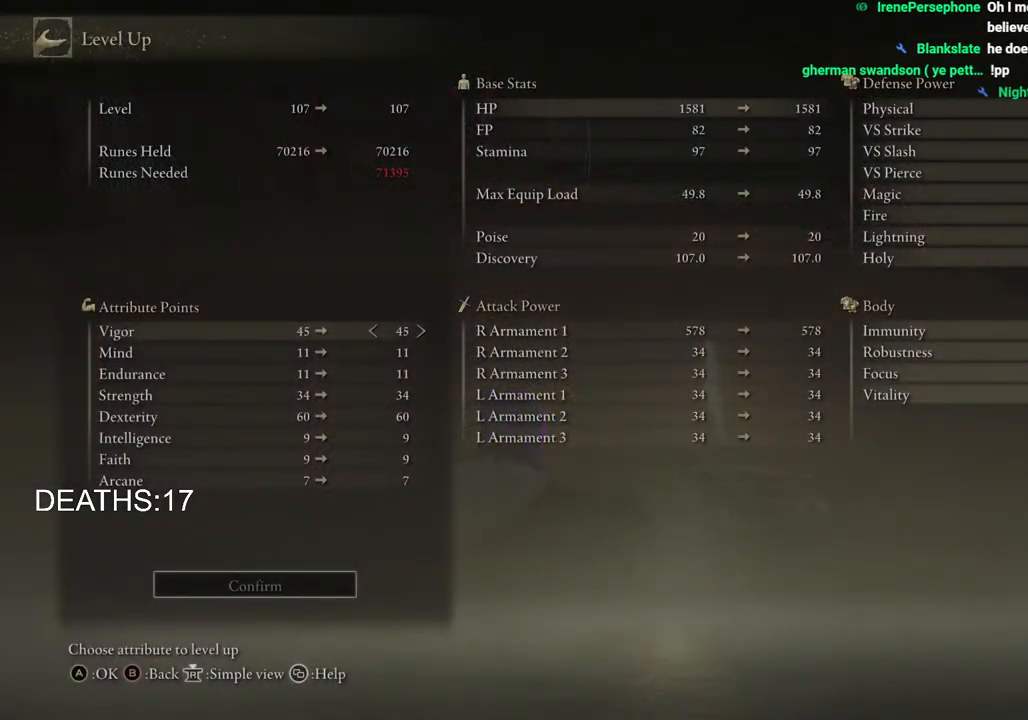
{"buttons": [], "left_stick": "center", "right_stick": "center", "events": [[350, "CIRCLE", "down"], [467, "CIRCLE", "up"]]}
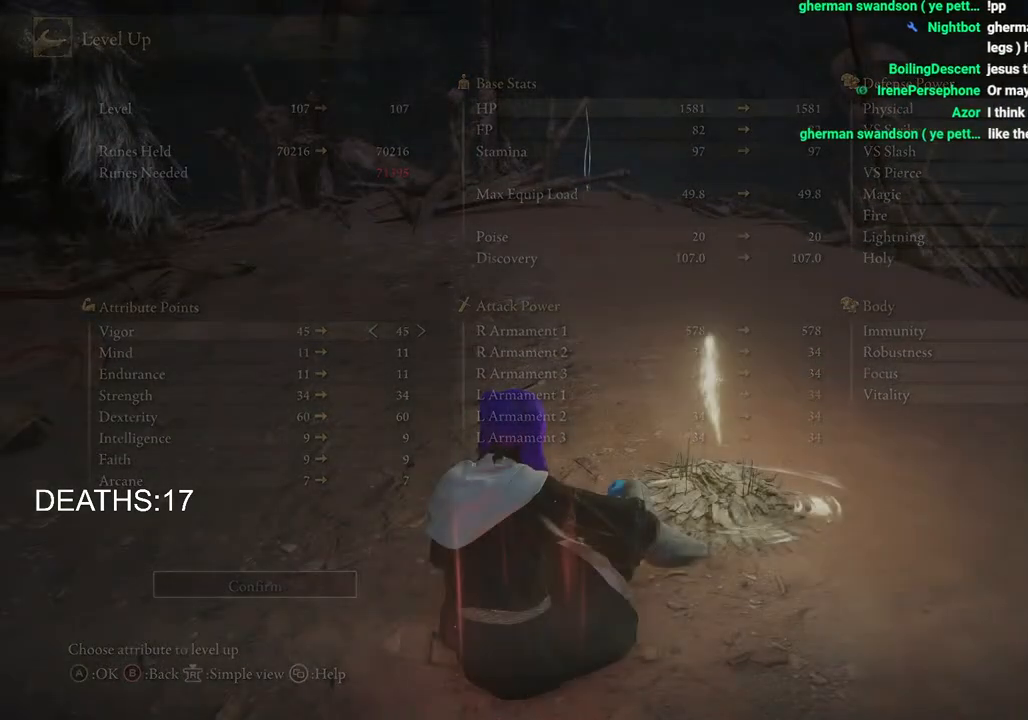
{"buttons": [], "left_stick": "center", "right_stick": "center", "events": [[100, "CIRCLE", "down"], [200, "CIRCLE", "up"], [283, "CIRCLE", "down"], [400, "CIRCLE", "up"]]}
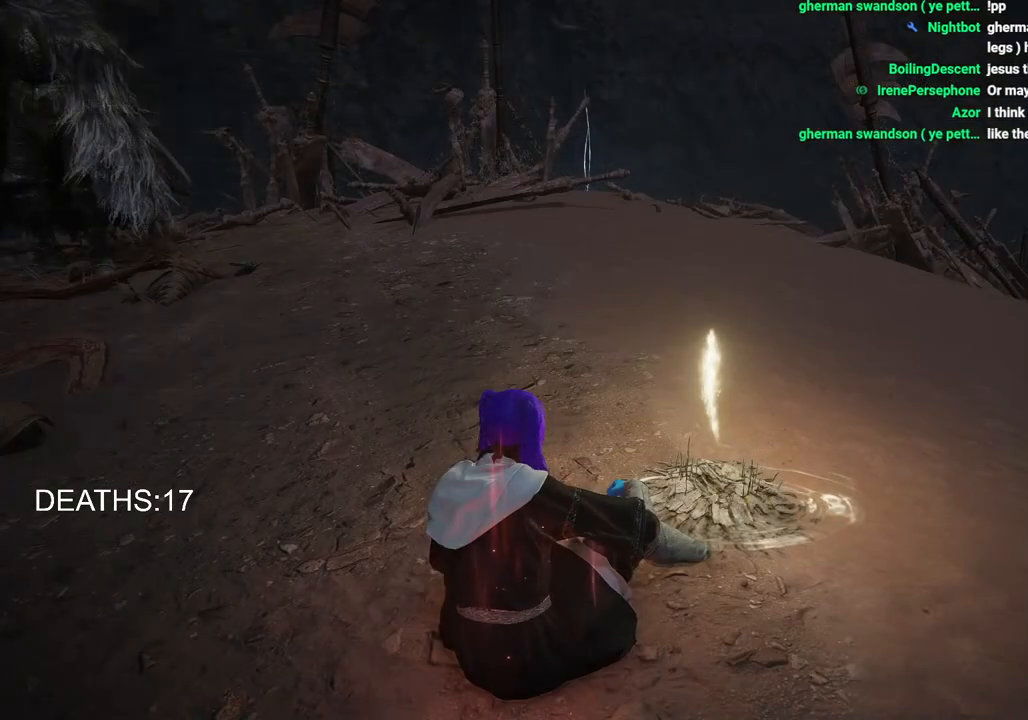
{"buttons": [], "left_stick": "center", "right_stick": "center", "events": [[300, "START", "down"], [433, "START", "up"]]}
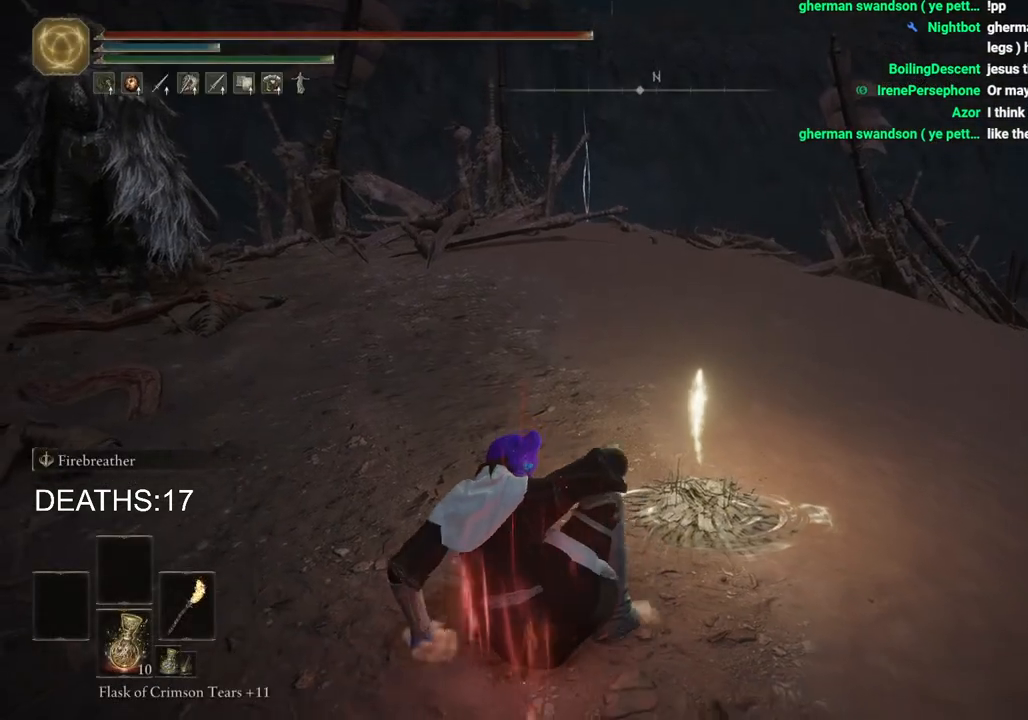
{"buttons": ["DPAD_DOWN"], "left_stick": "center", "right_stick": "center", "events": [[83, "START", "down"], [183, "START", "up"], [283, "DPAD_DOWN", "down"], [417, "DPAD_DOWN", "up"], [483, "DPAD_DOWN", "down"]]}
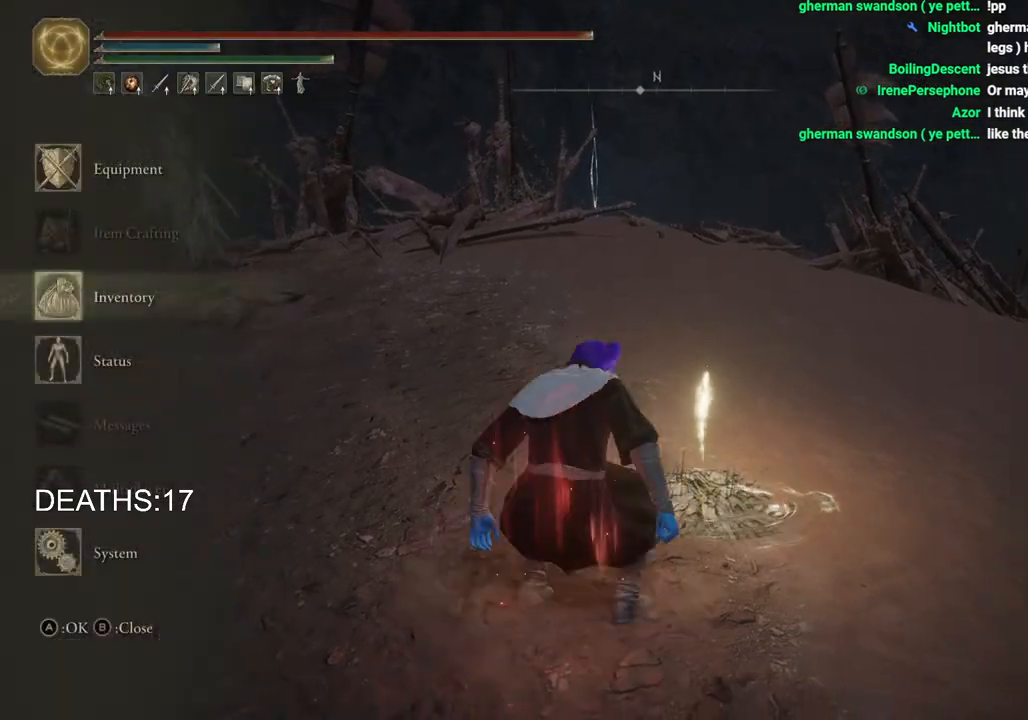
{"buttons": ["DPAD_DOWN"], "left_stick": "center", "right_stick": "center", "events": [[117, "CROSS", "down"], [117, "DPAD_DOWN", "up"], [233, "CROSS", "up"], [233, "DPAD_DOWN", "down"]]}
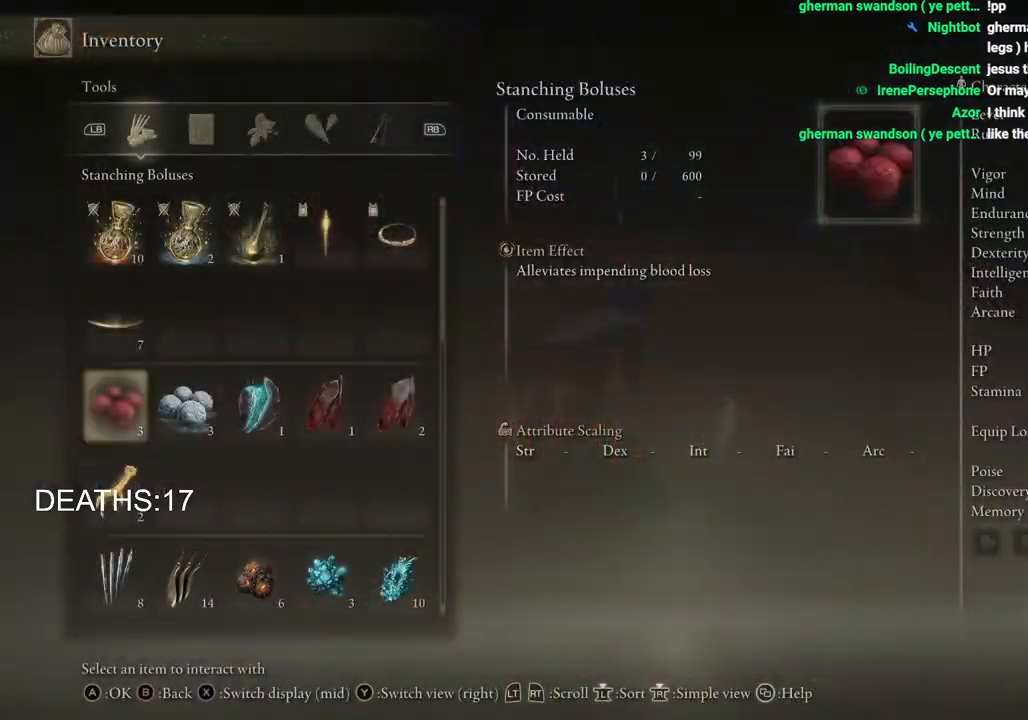
{"buttons": [], "left_stick": "center", "right_stick": "center", "events": [[350, "DPAD_DOWN", "up"]]}
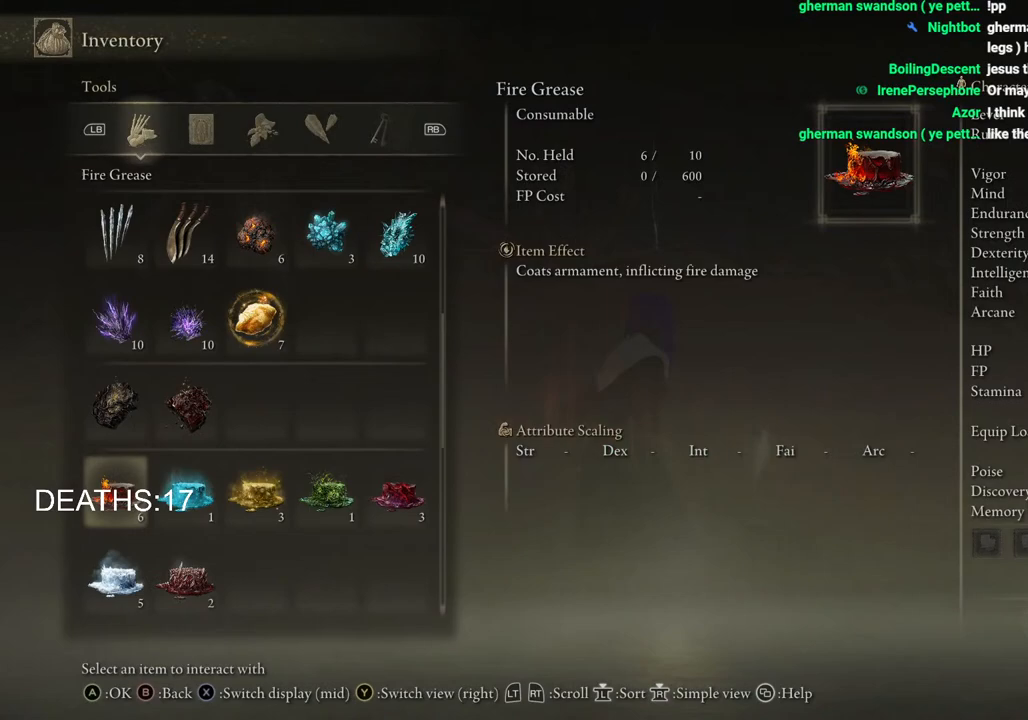
{"buttons": ["DPAD_DOWN"], "left_stick": "center", "right_stick": "center", "events": [[133, "DPAD_DOWN", "down"], [233, "DPAD_DOWN", "up"], [317, "DPAD_DOWN", "down"], [433, "DPAD_DOWN", "up"], [500, "DPAD_DOWN", "down"]]}
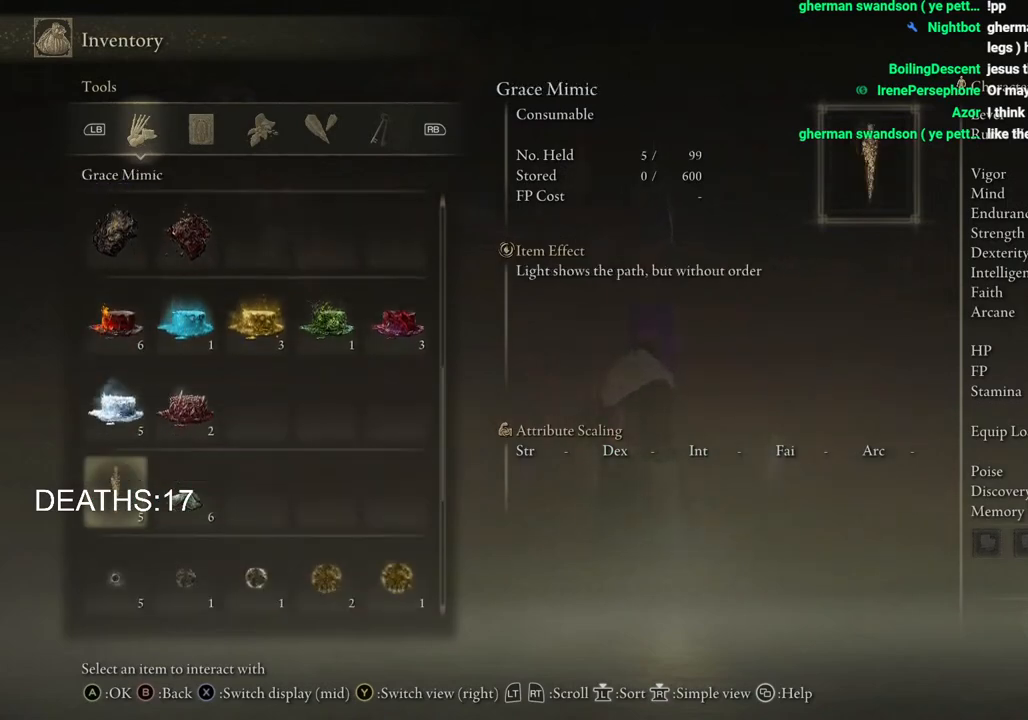
{"buttons": [], "left_stick": "center", "right_stick": "center", "events": [[117, "DPAD_DOWN", "up"], [367, "DPAD_RIGHT", "down"], [483, "DPAD_RIGHT", "up"]]}
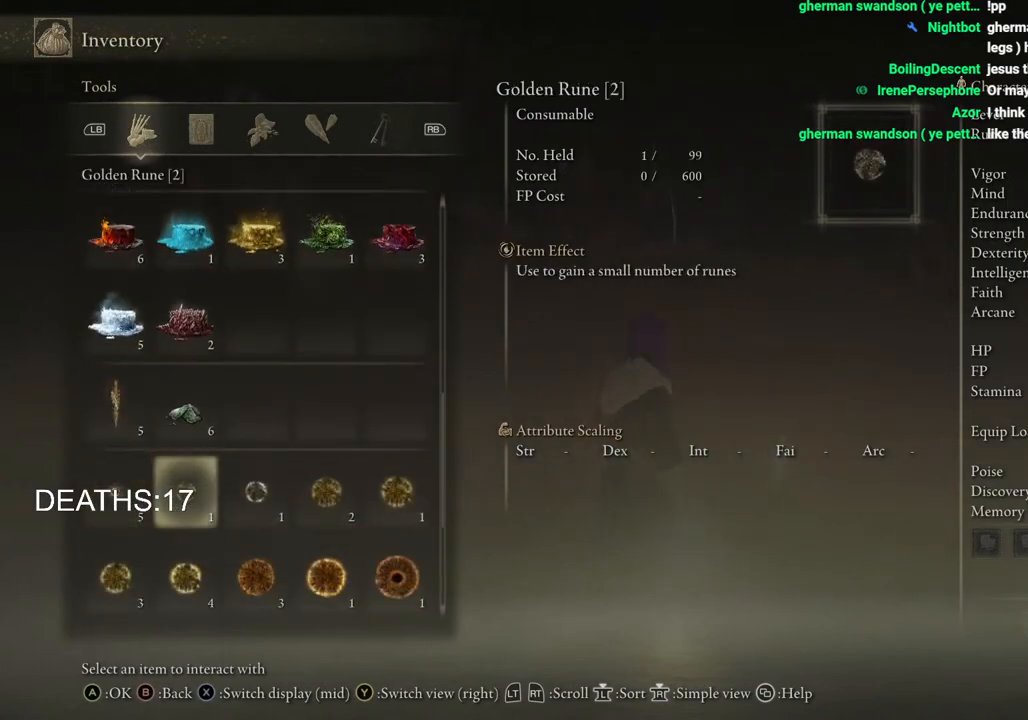
{"buttons": [], "left_stick": "center", "right_stick": "center", "events": [[33, "CROSS", "down"], [100, "CROSS", "up"], [183, "CROSS", "down"], [283, "CROSS", "up"]]}
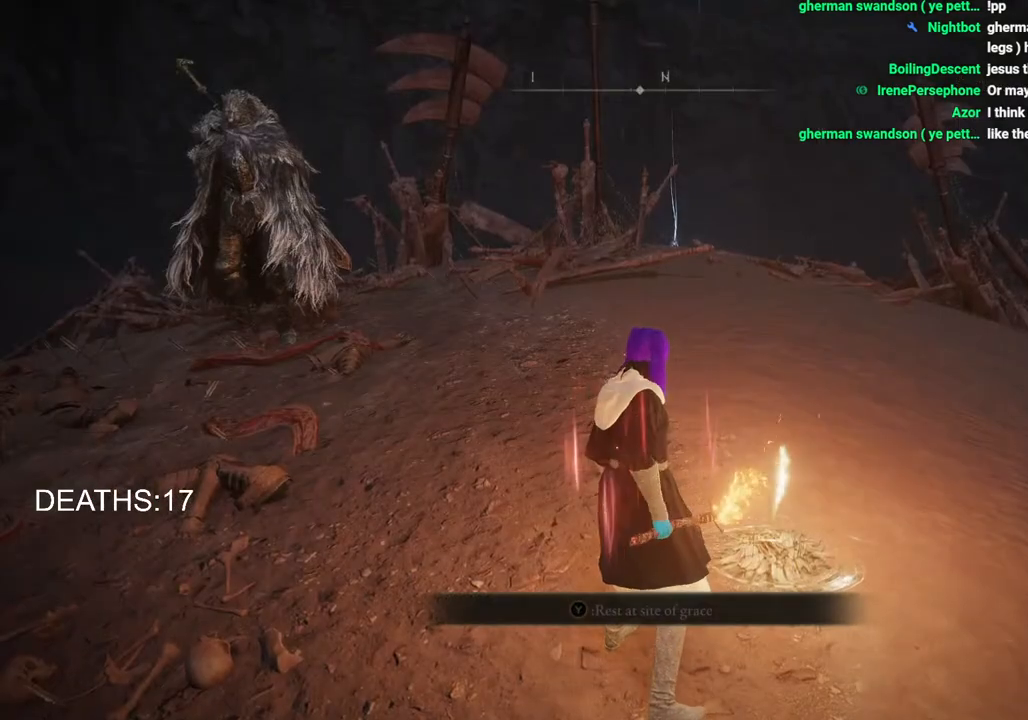
{"buttons": [], "left_stick": "center", "right_stick": "center", "events": []}
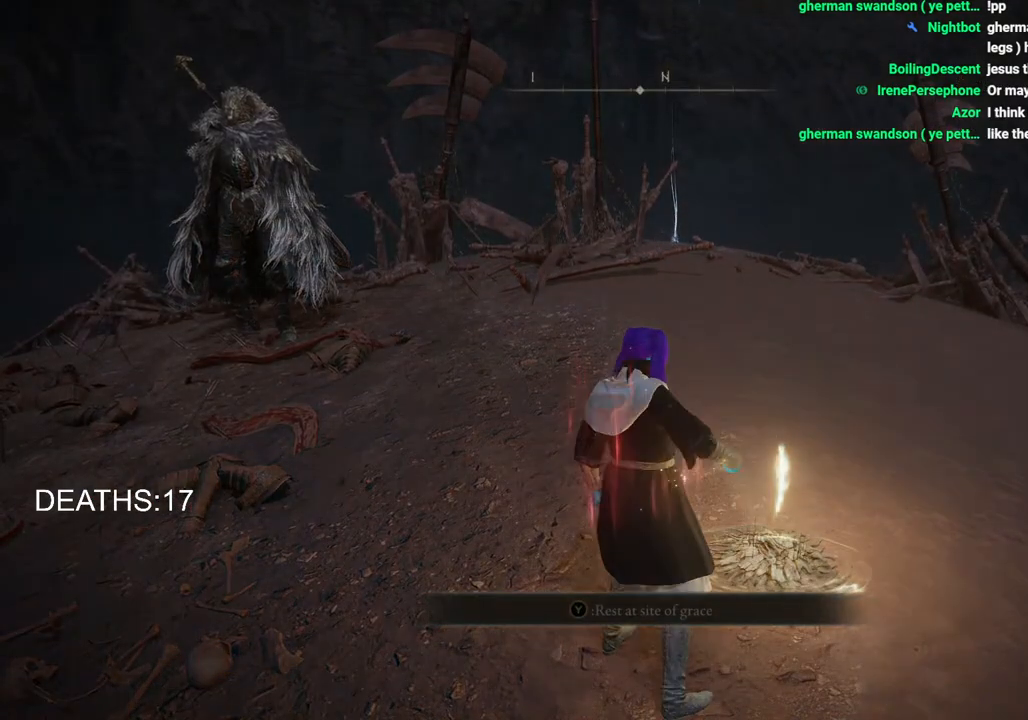
{"buttons": [], "left_stick": "center", "right_stick": "center", "events": []}
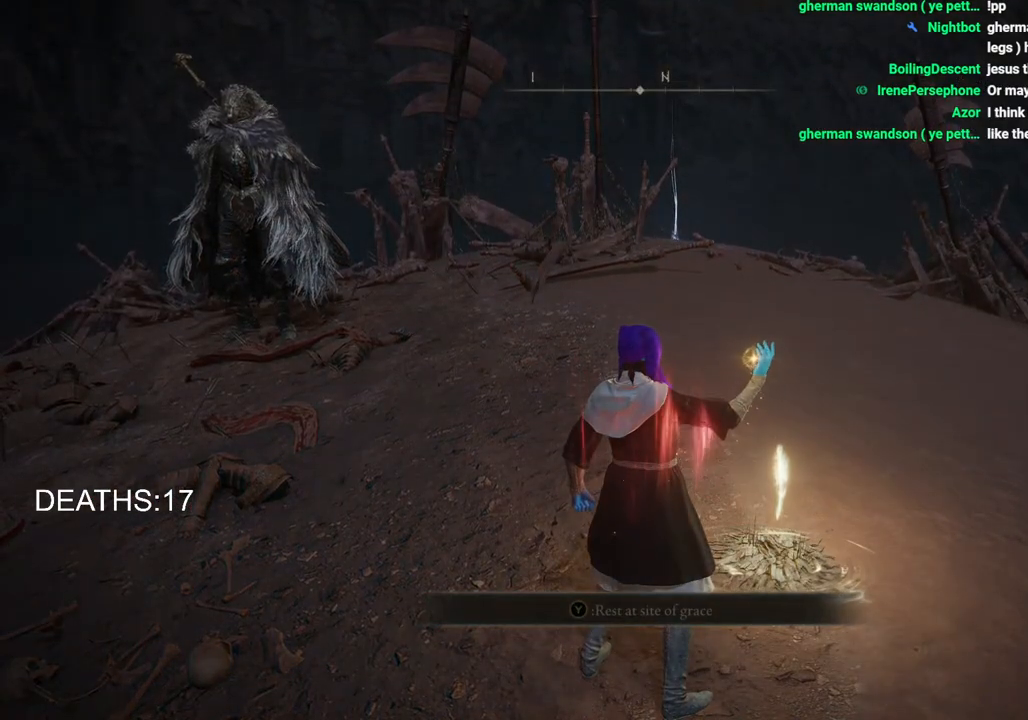
{"buttons": [], "left_stick": "center", "right_stick": "center", "events": []}
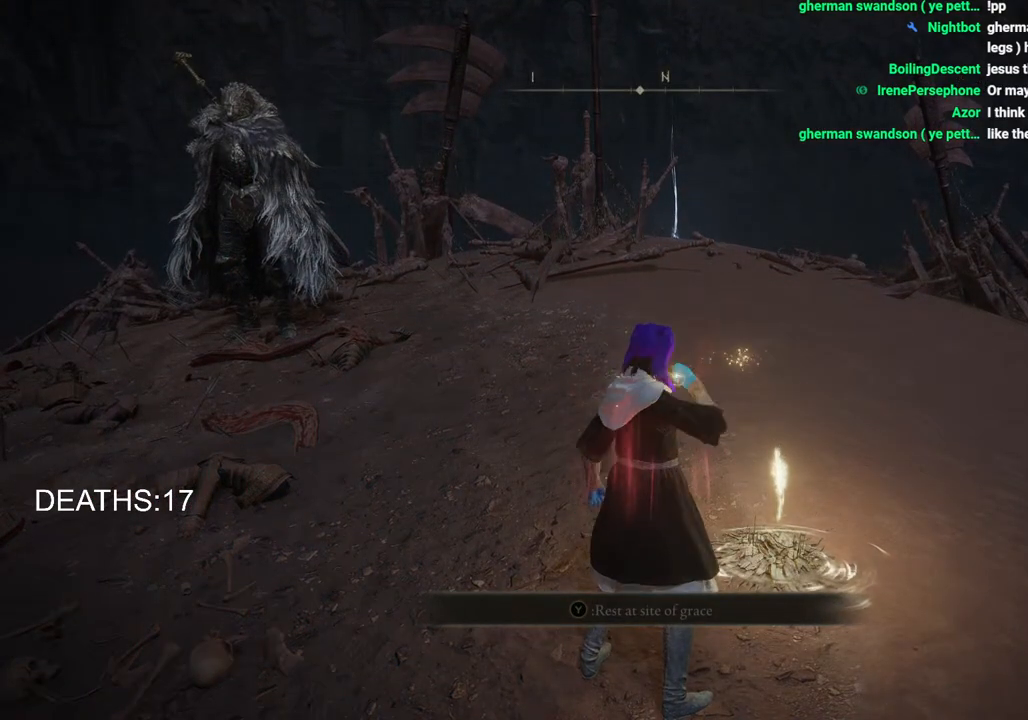
{"buttons": [], "left_stick": "center", "right_stick": "center", "events": []}
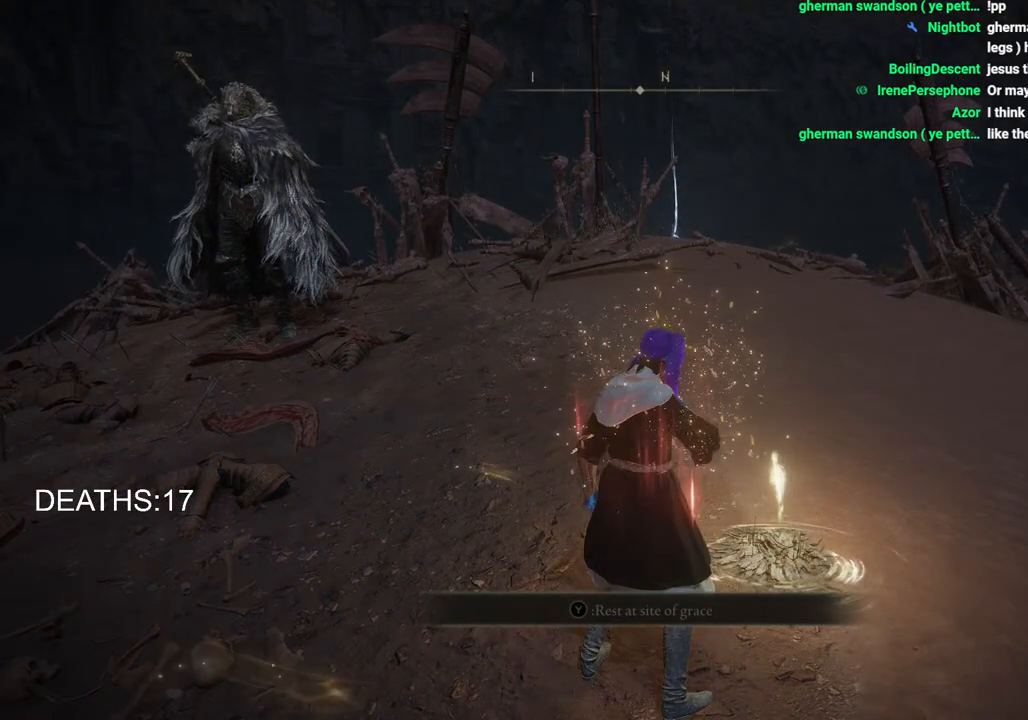
{"buttons": [], "left_stick": "up-left", "right_stick": "center", "events": [[467, "left_stick", "up-left"]]}